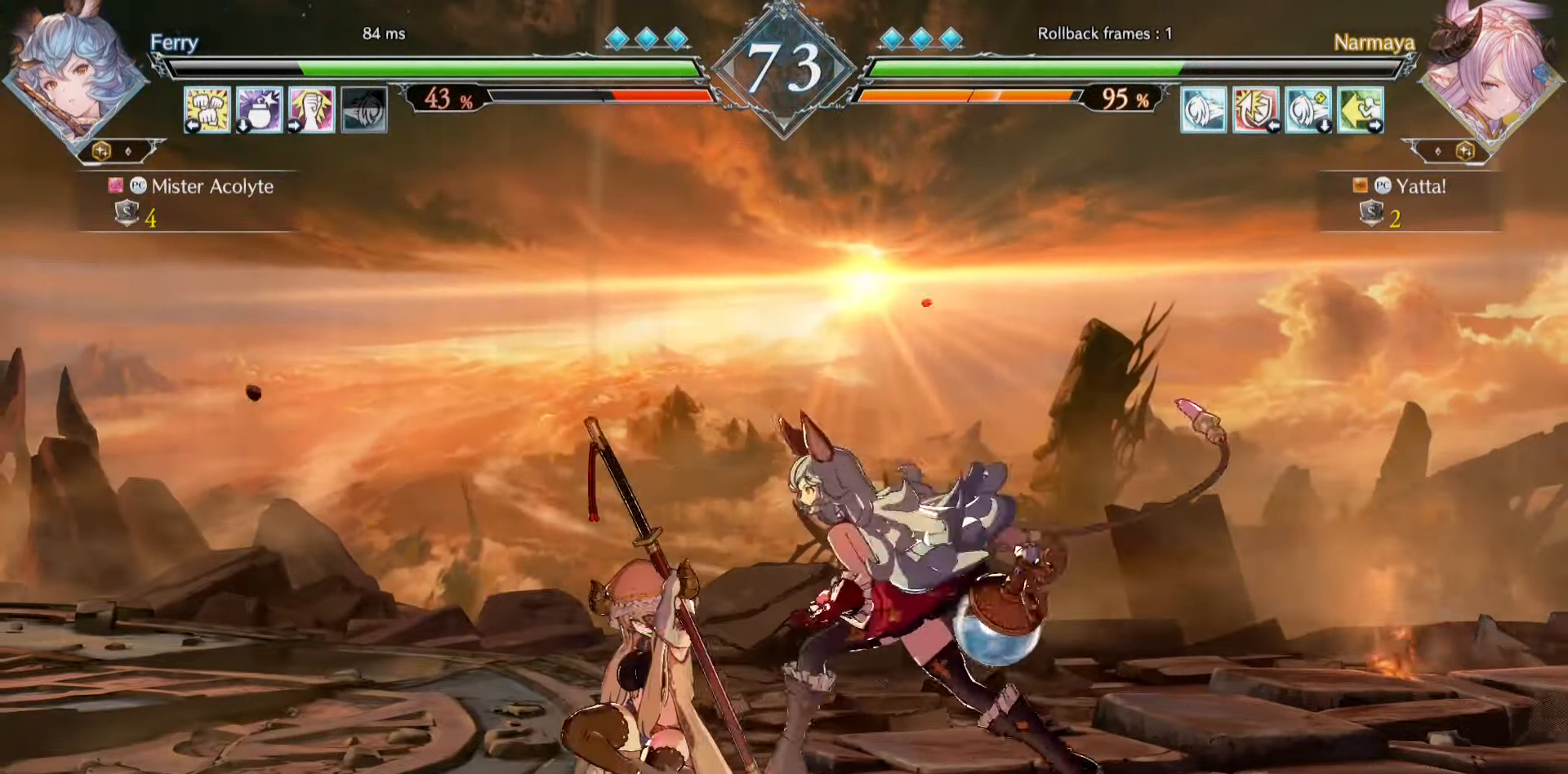
Gameplay with a controller (PlayStation layout); each line is a JSON object with the inputs held at the frame after it. "events" lists button and stick changes between this image and that frame as [ms after this image, input, new state], when the widget could be followed in between. Not read: DPAD_DOWN DPAD_LEFT DPAD_RIGHT DPAD_UP L1 L2 L3 R3 SELECT START left_stick right_stick.
{"buttons": ["CROSS", "SQUARE"], "events": [[350, "SQUARE", "down"], [383, "CROSS", "down"]]}
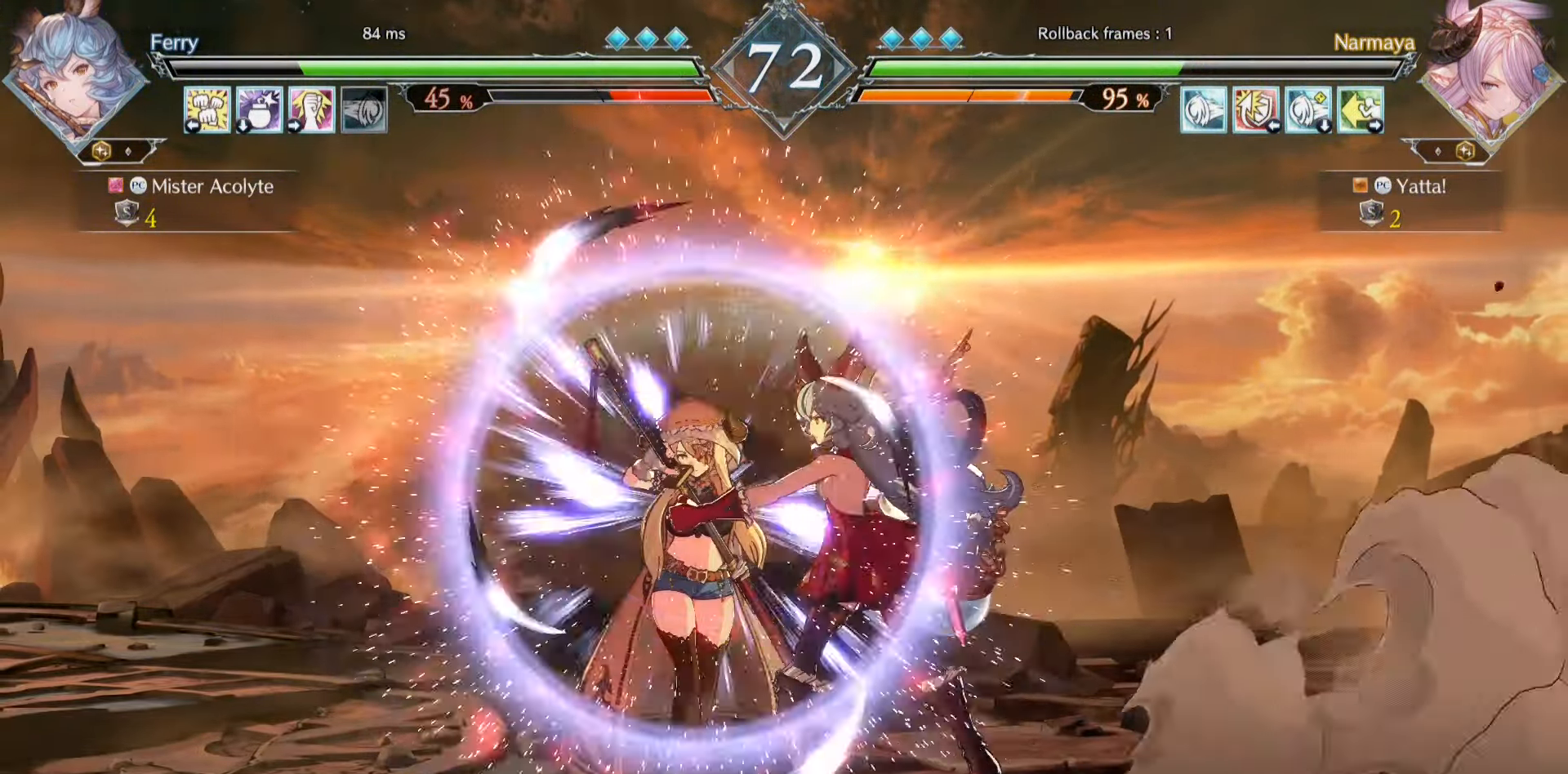
{"buttons": [], "events": [[17, "CROSS", "up"], [17, "SQUARE", "up"]]}
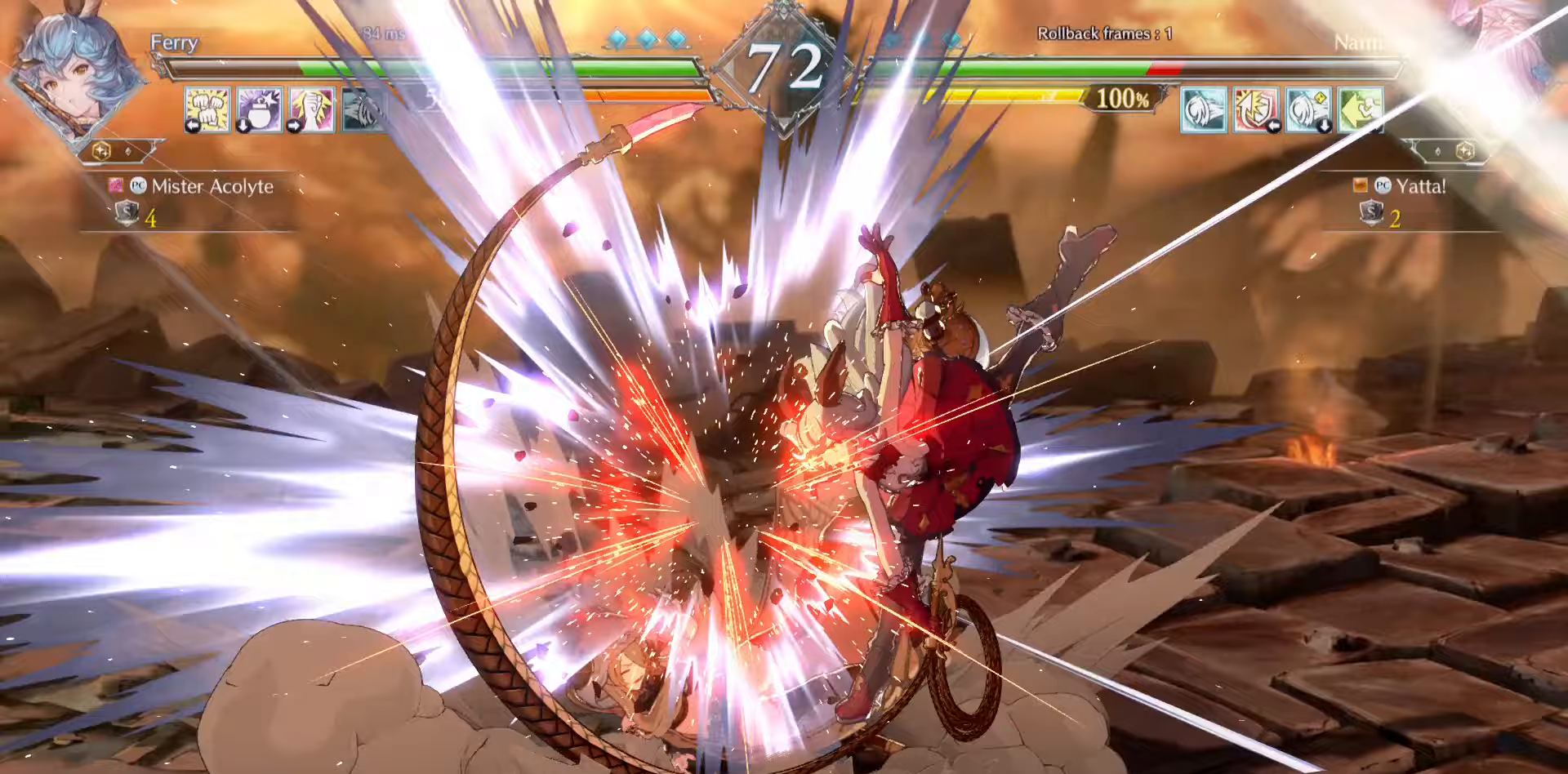
{"buttons": [], "events": []}
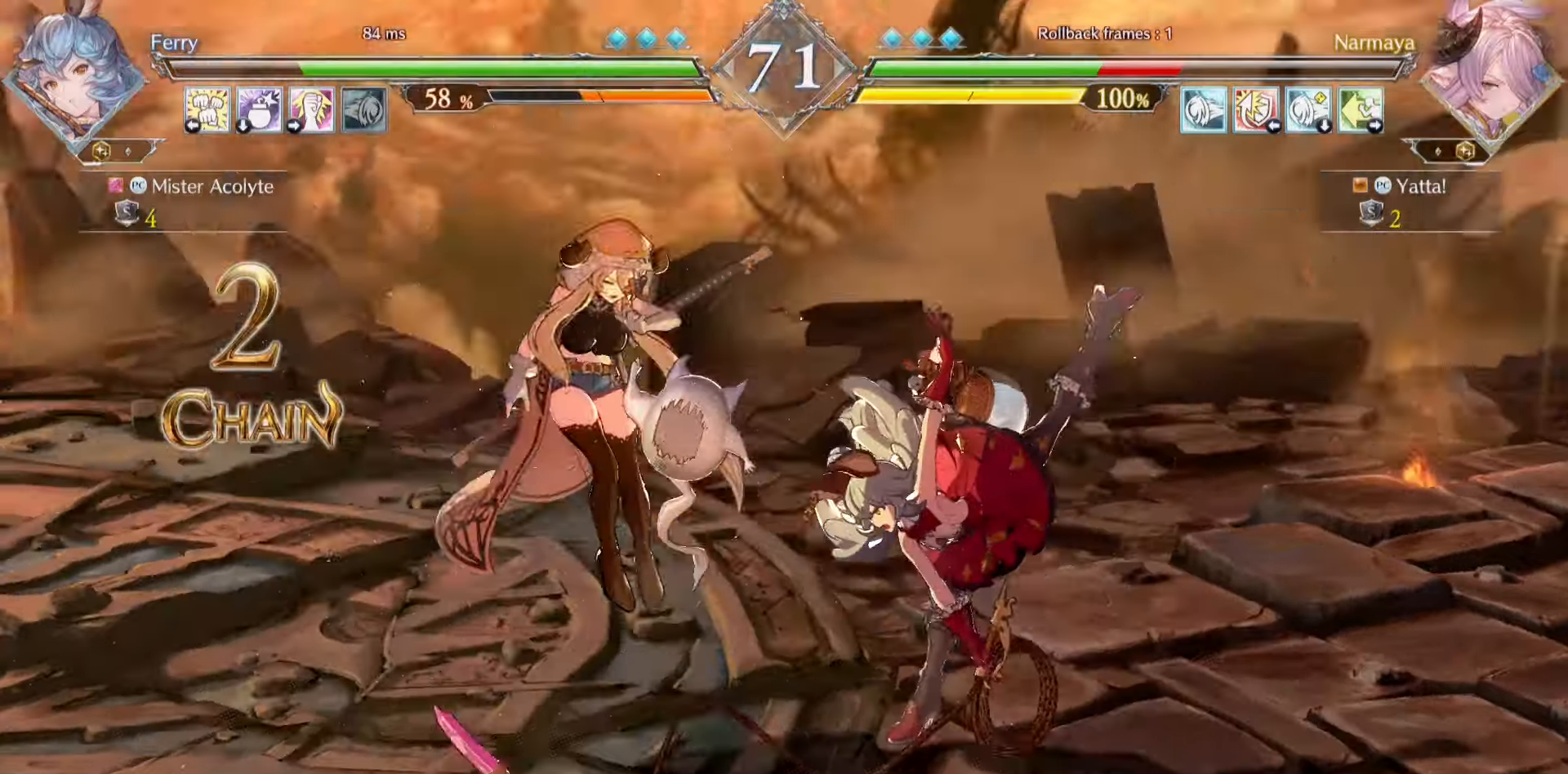
{"buttons": [], "events": []}
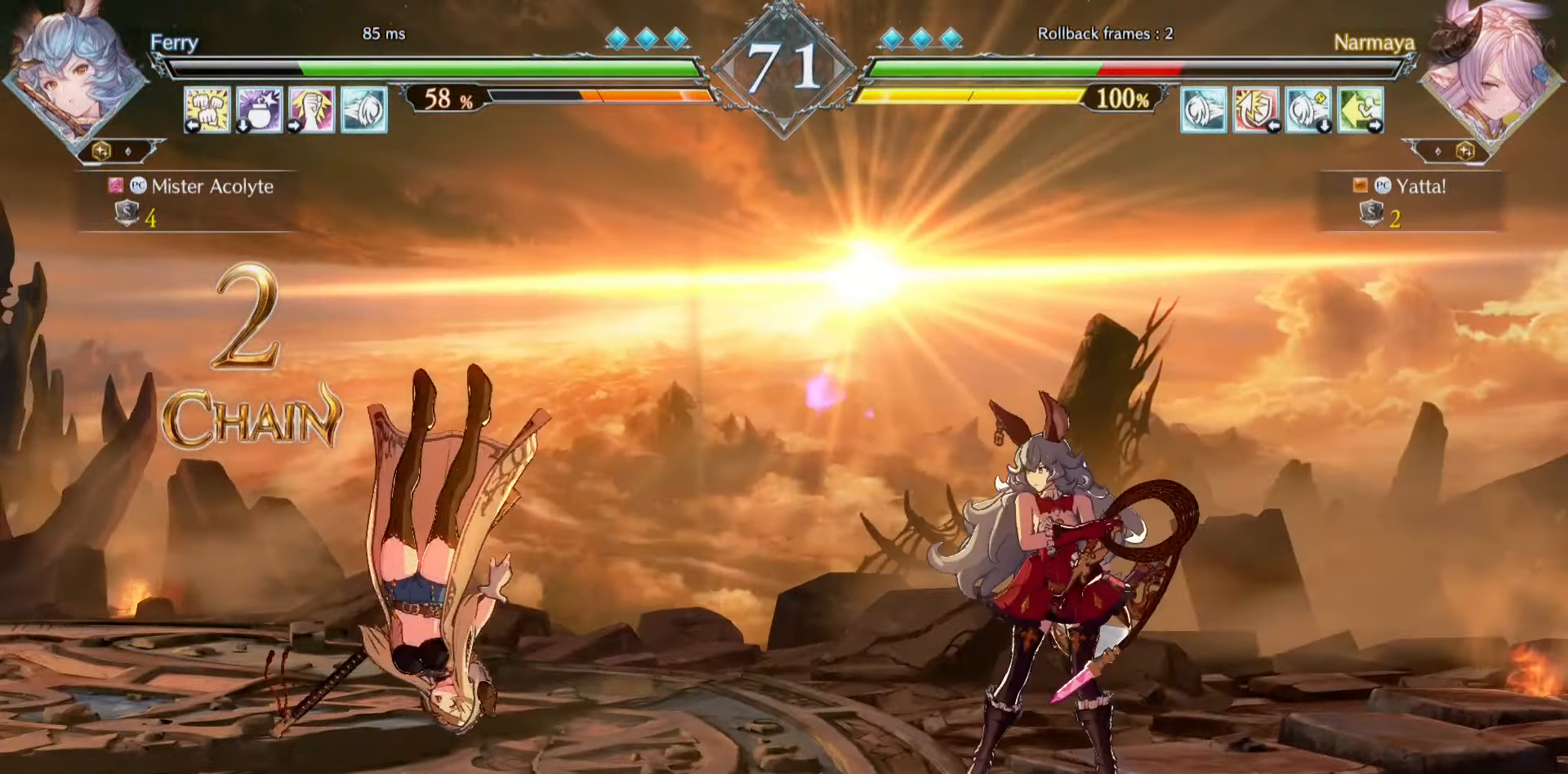
{"buttons": [], "events": []}
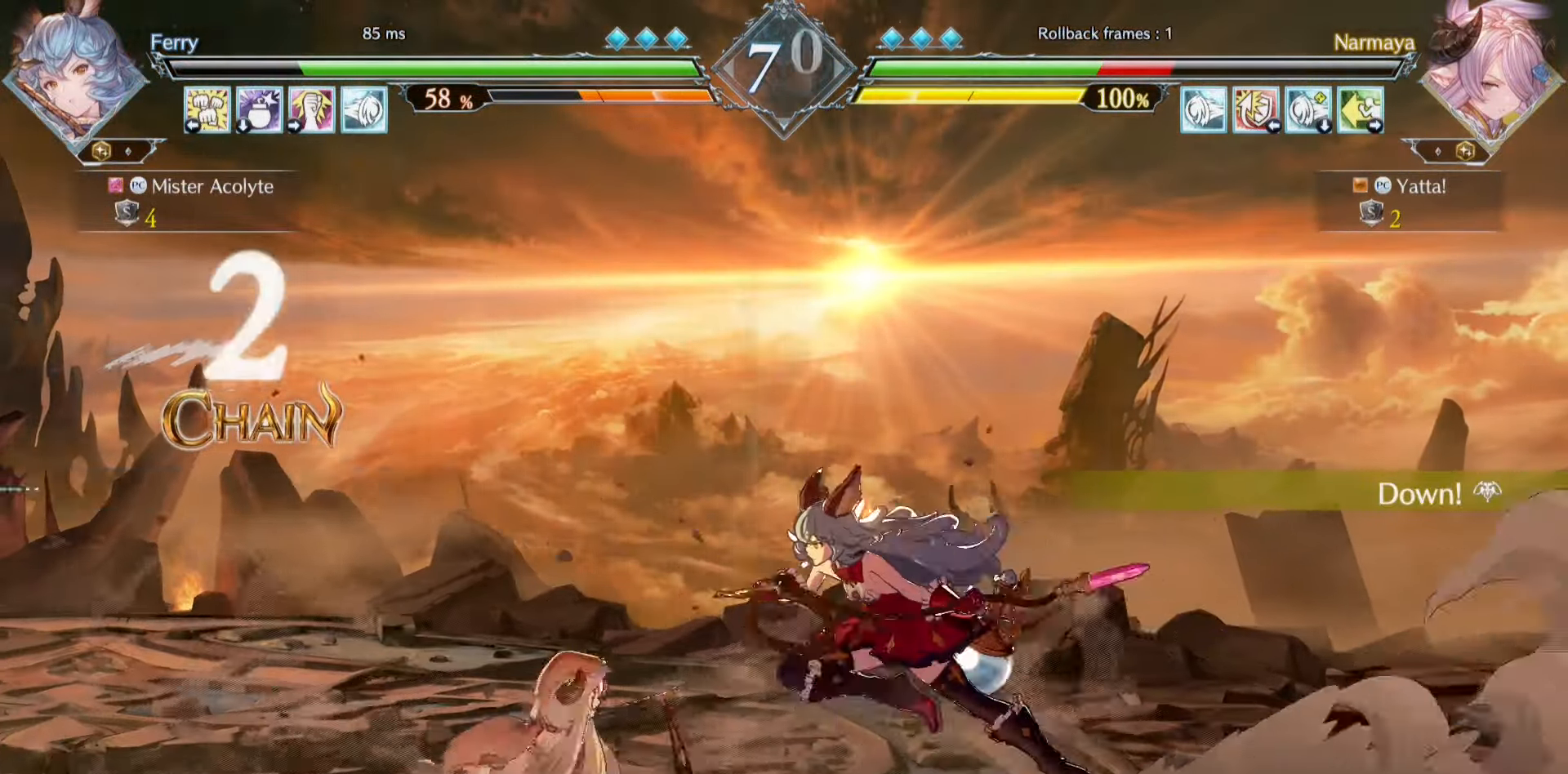
{"buttons": [], "events": []}
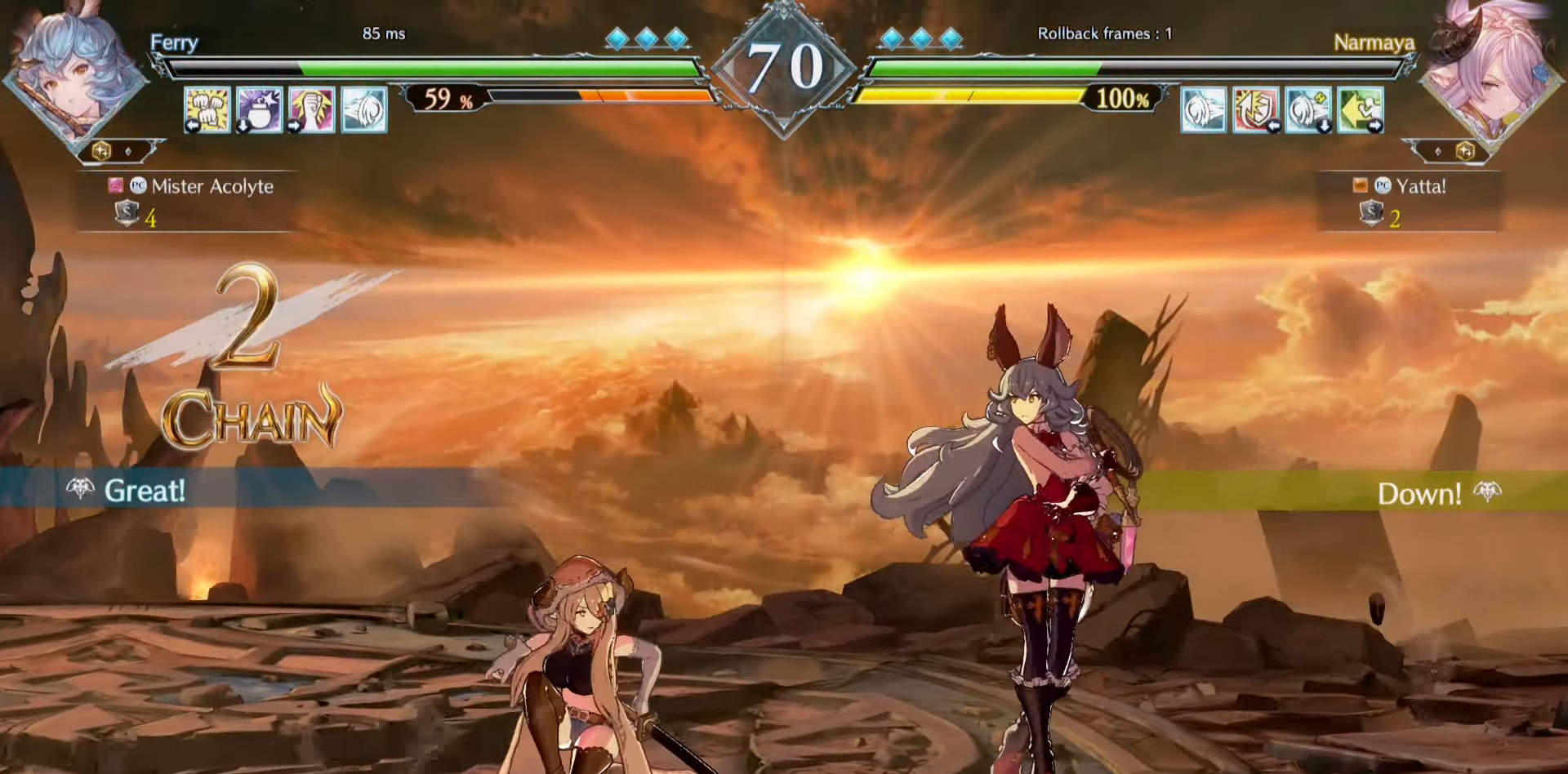
{"buttons": ["SQUARE"], "events": [[150, "TRIANGLE", "down"], [250, "TRIANGLE", "up"], [383, "SQUARE", "down"]]}
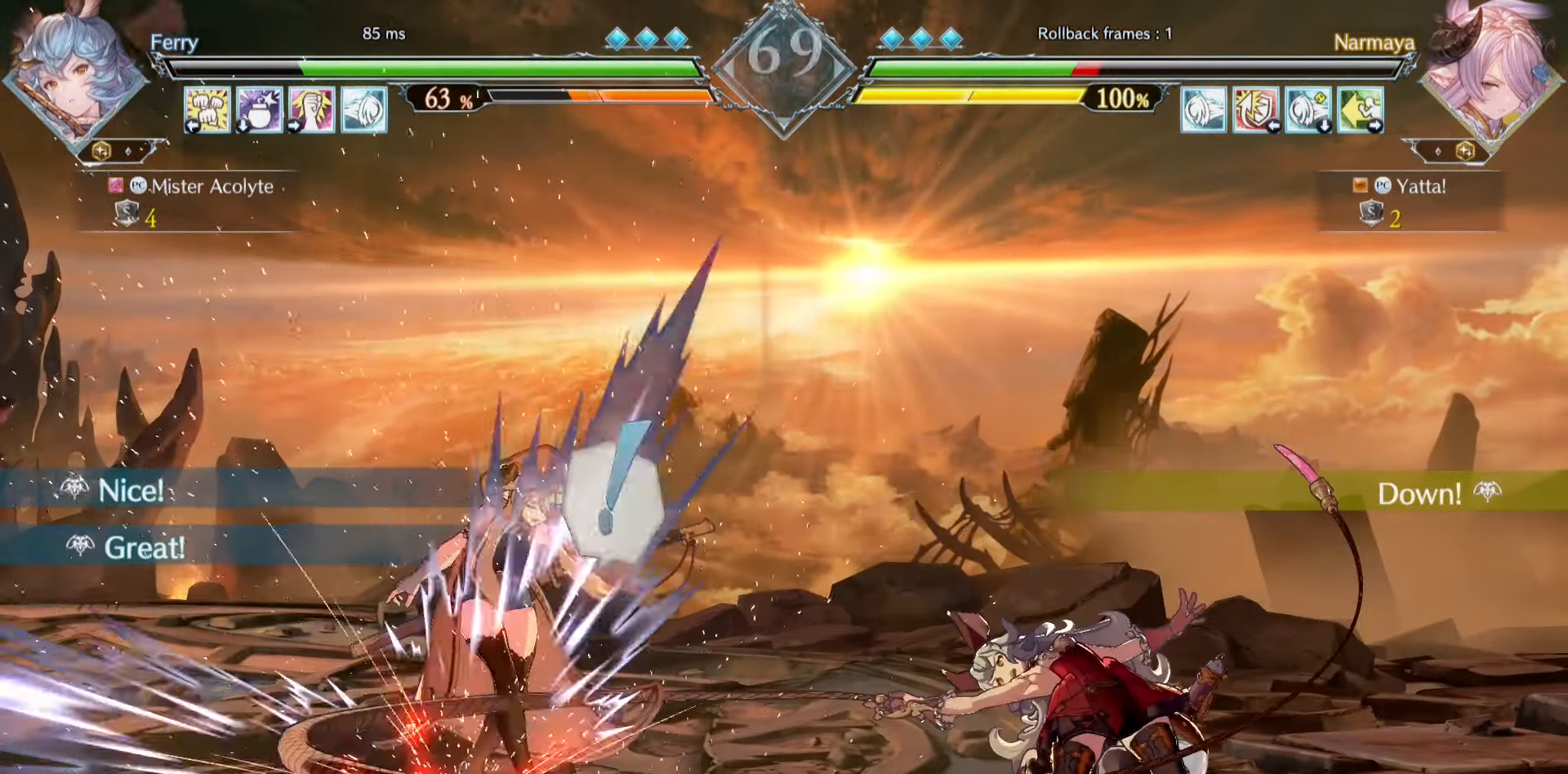
{"buttons": [], "events": [[117, "SQUARE", "up"]]}
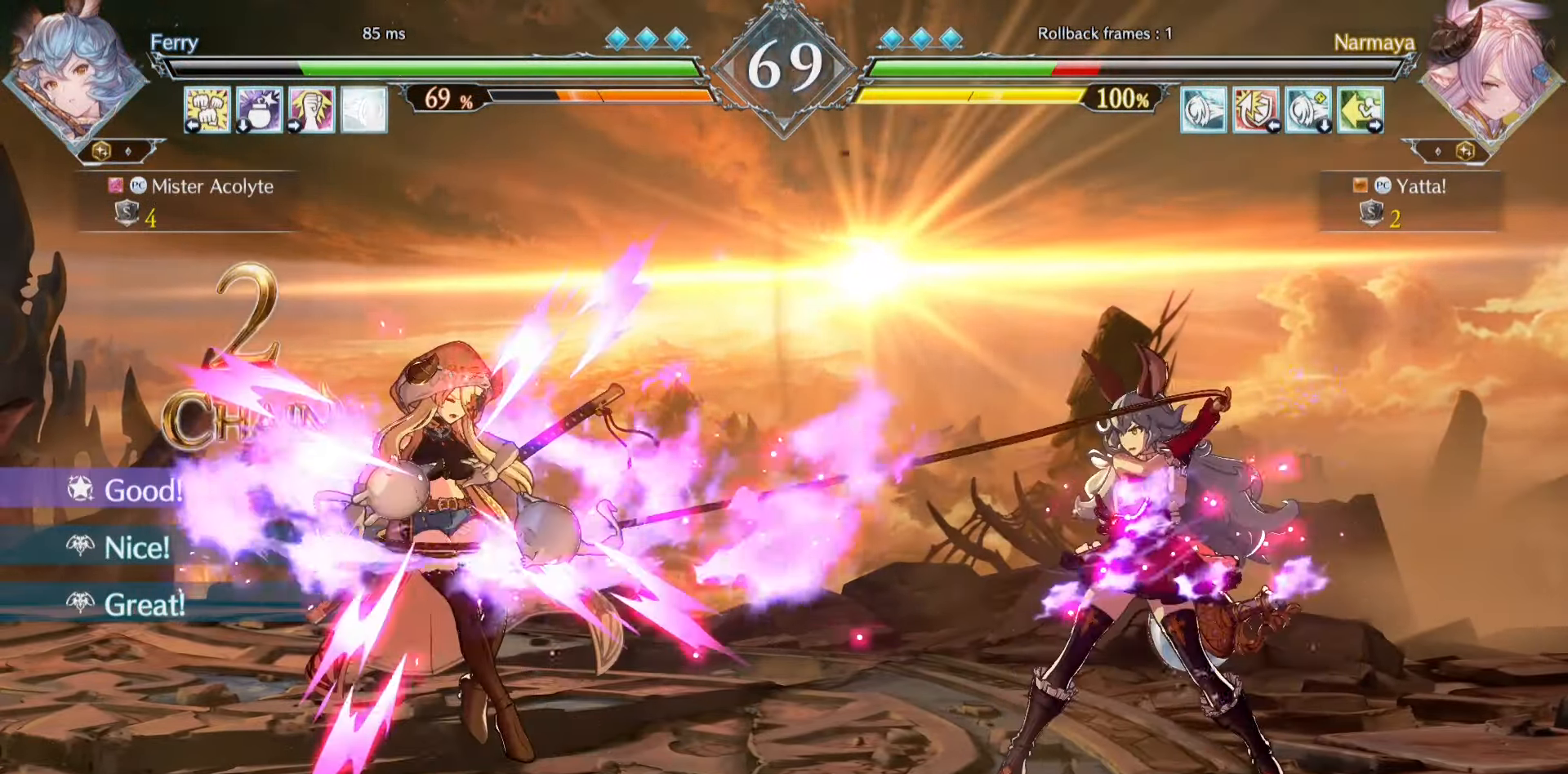
{"buttons": ["SQUARE"], "events": [[17, "SQUARE", "down"], [83, "SQUARE", "up"], [150, "SQUARE", "down"], [250, "SQUARE", "up"], [283, "SQUARE", "down"]]}
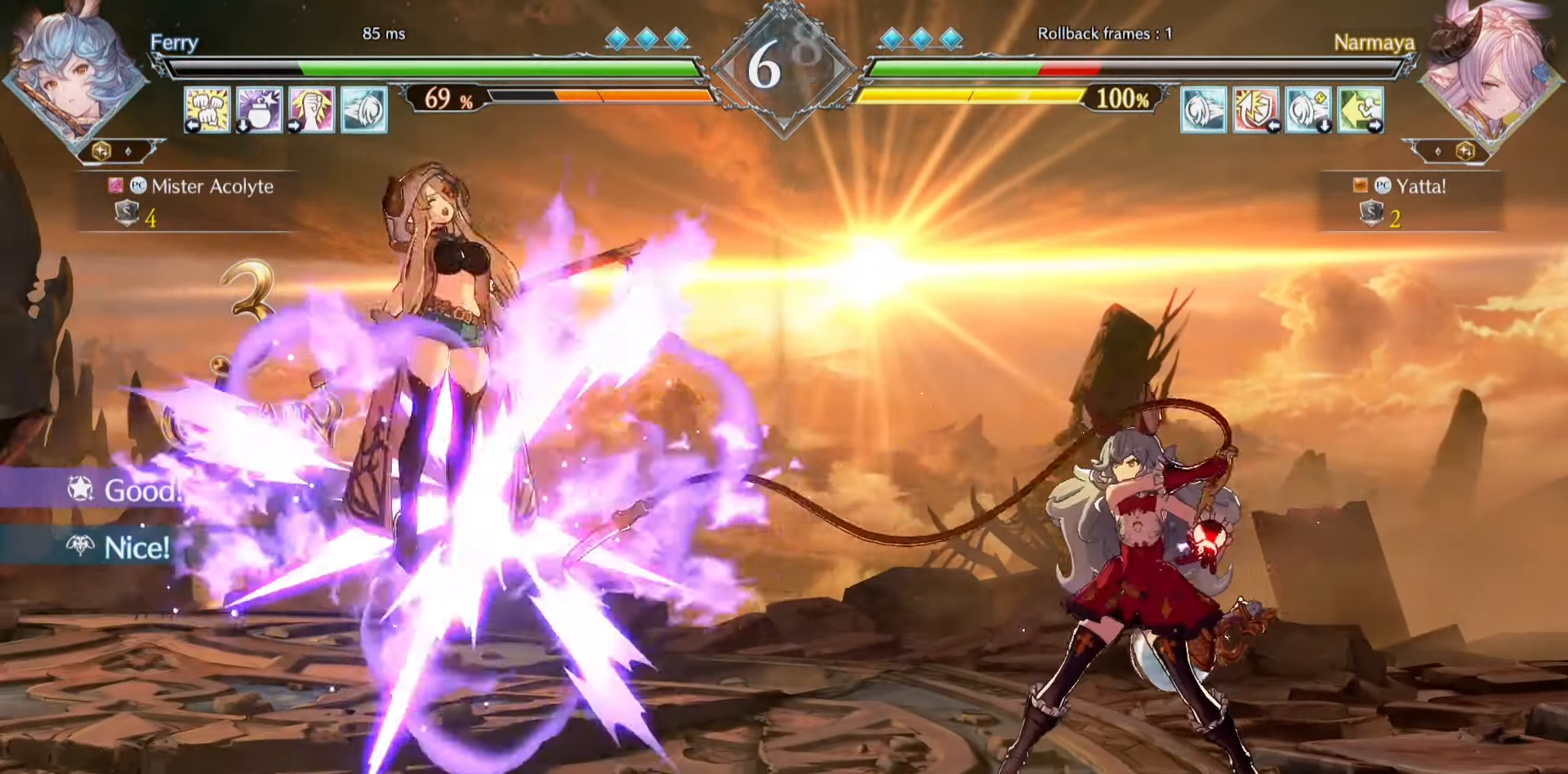
{"buttons": [], "events": [[50, "SQUARE", "up"]]}
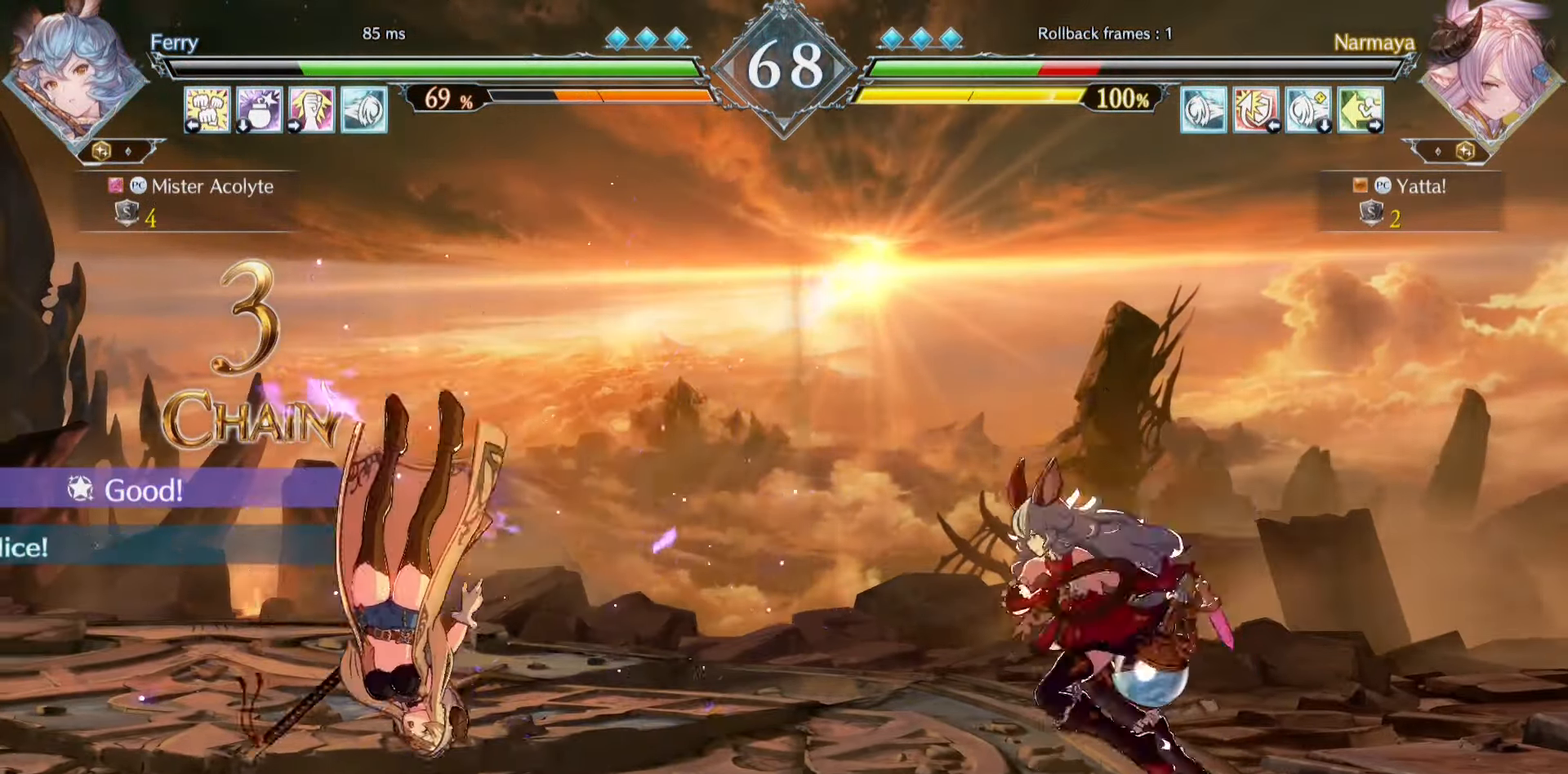
{"buttons": [], "events": []}
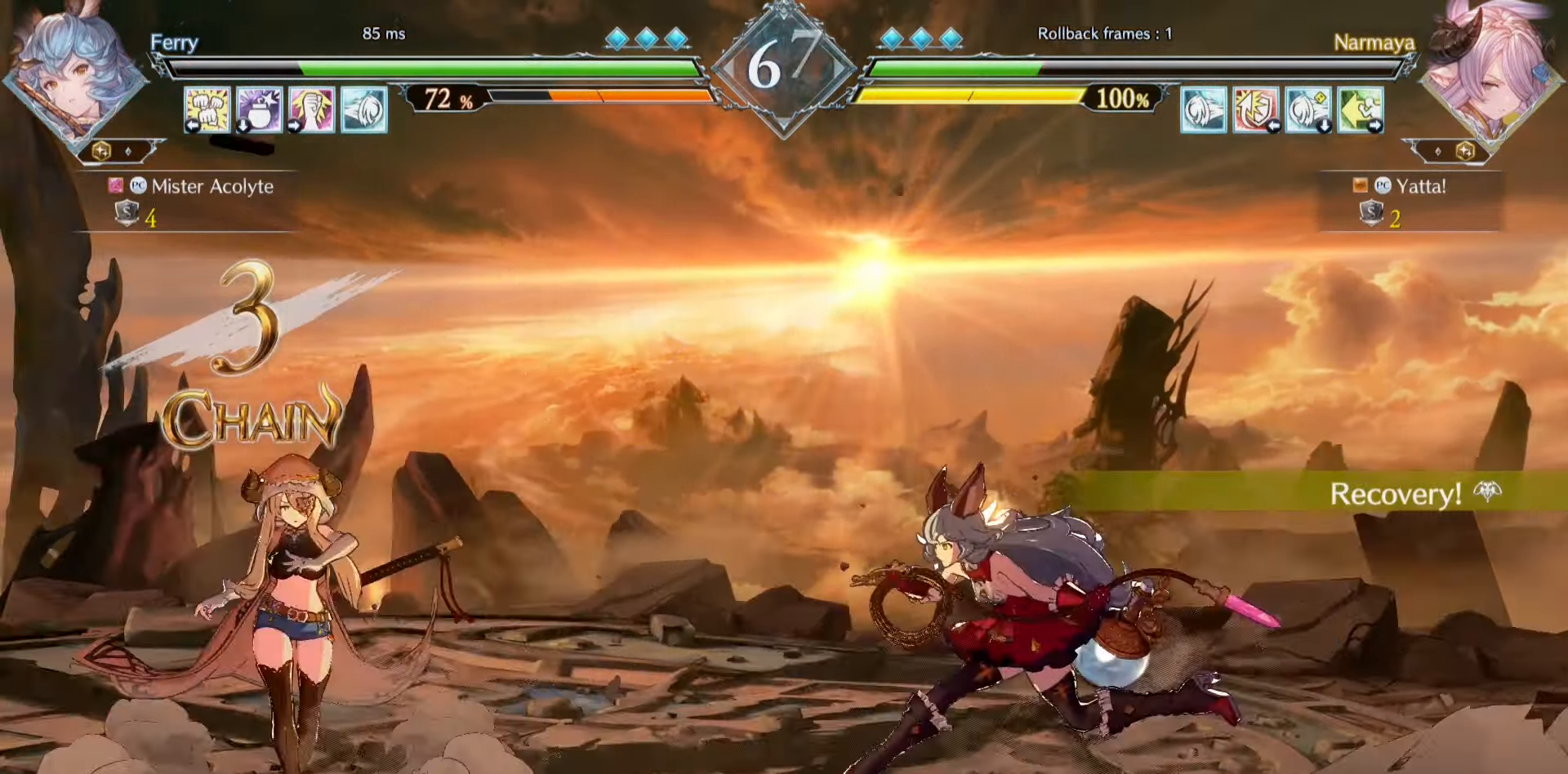
{"buttons": [], "events": []}
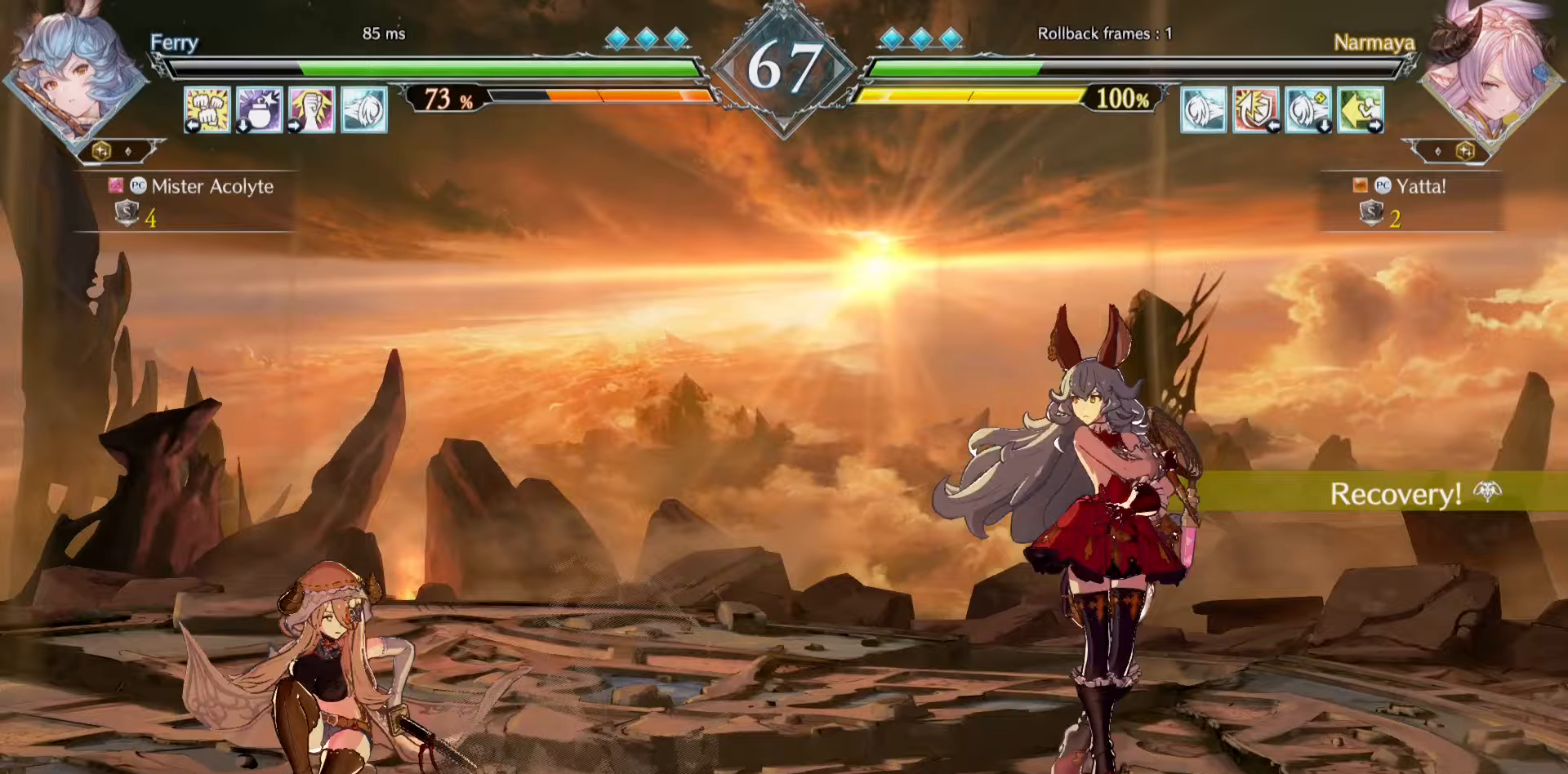
{"buttons": [], "events": []}
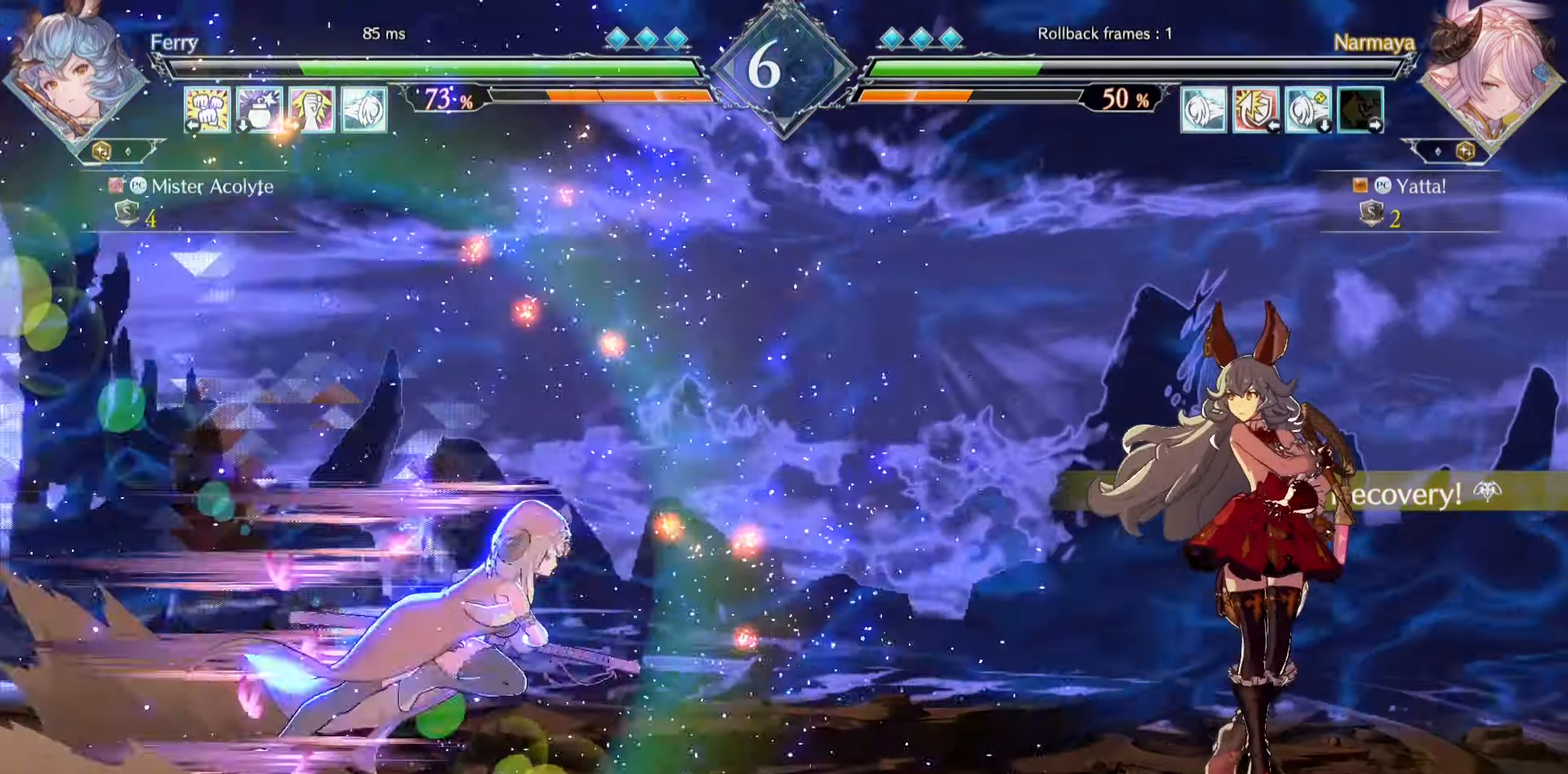
{"buttons": ["CIRCLE", "TRIANGLE"], "events": [[83, "CIRCLE", "down"], [383, "CIRCLE", "up"], [483, "CIRCLE", "down"], [483, "TRIANGLE", "down"]]}
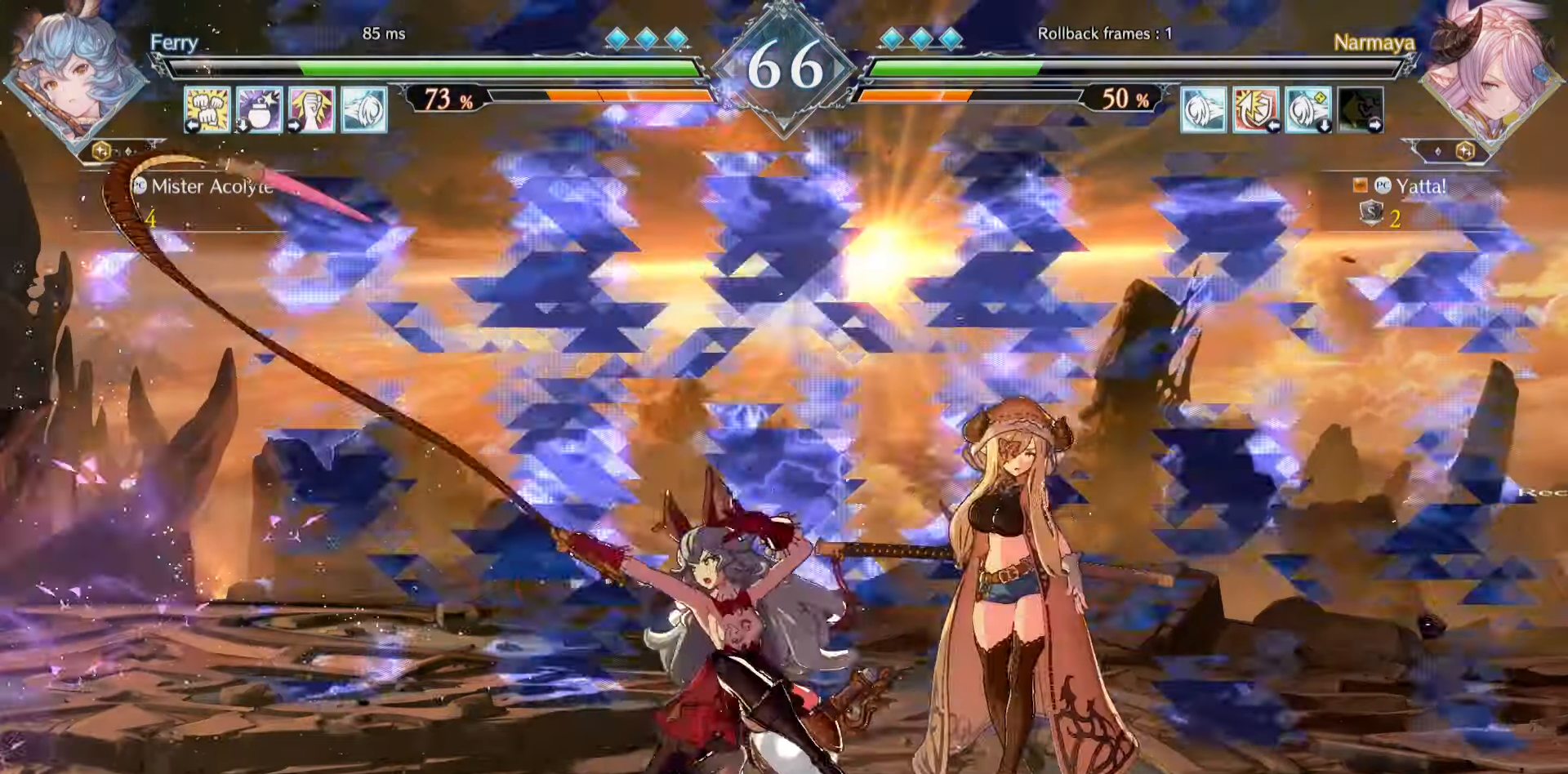
{"buttons": [], "events": [[117, "CIRCLE", "up"], [117, "TRIANGLE", "up"]]}
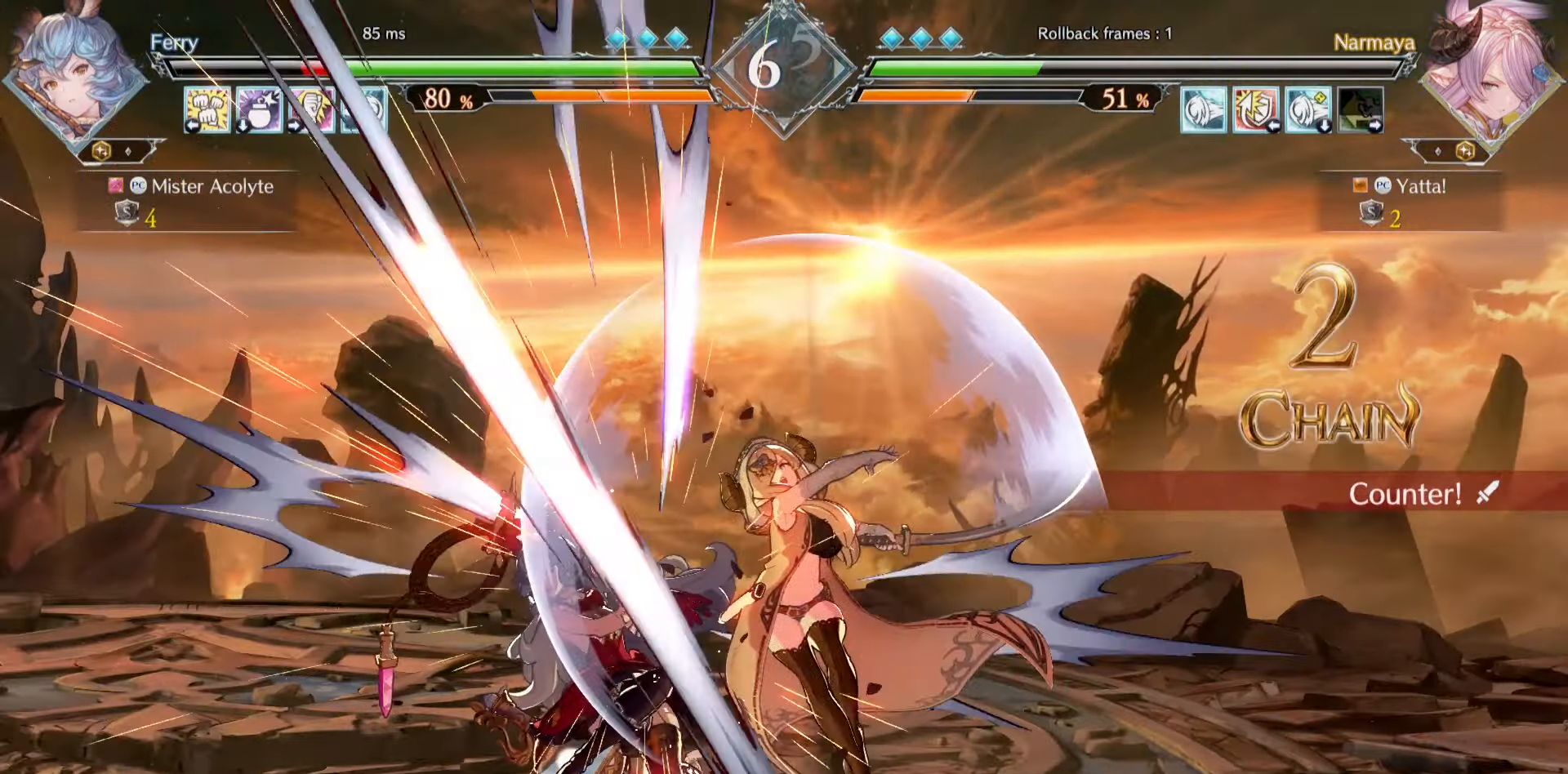
{"buttons": [], "events": []}
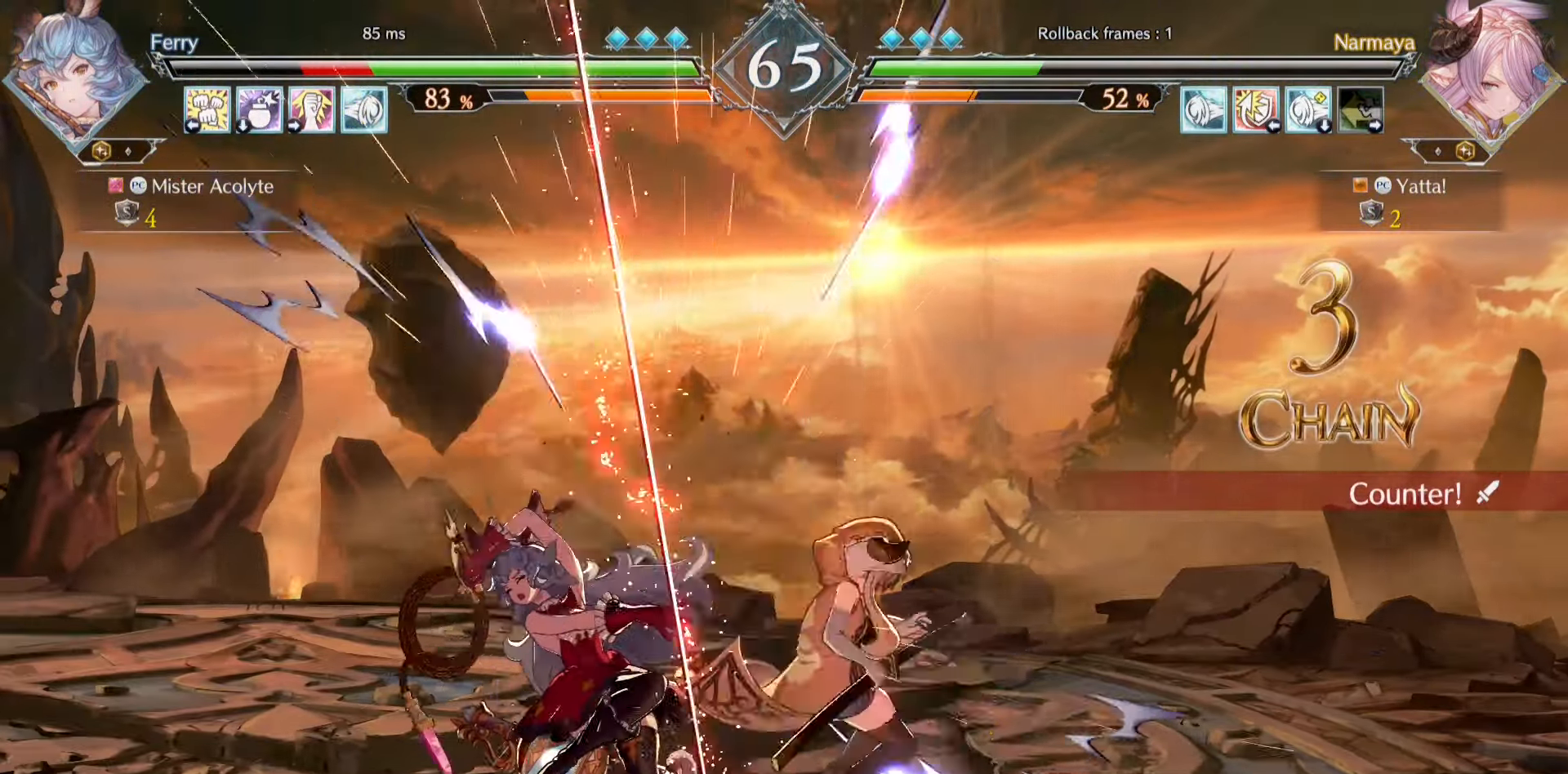
{"buttons": [], "events": []}
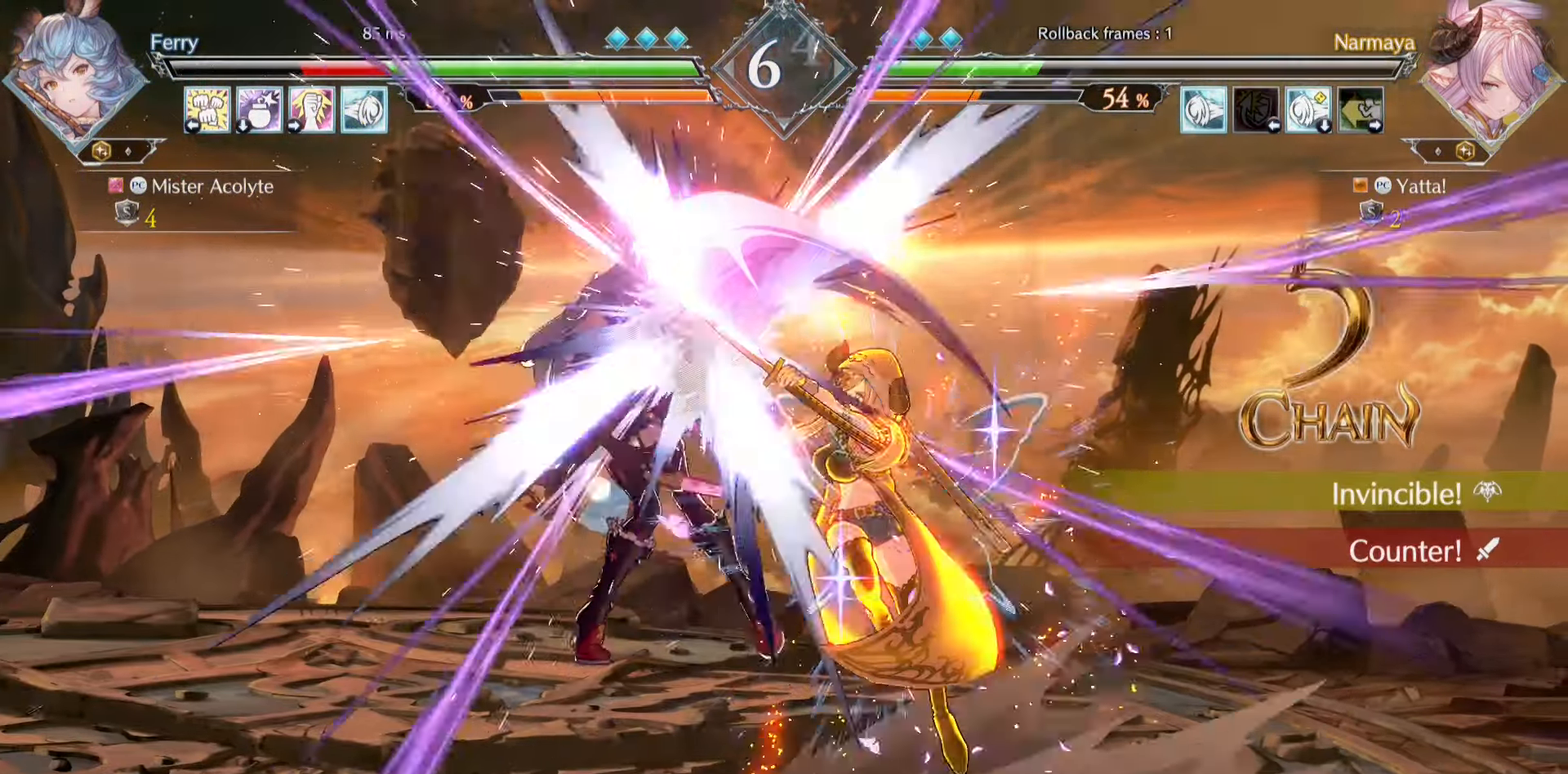
{"buttons": [], "events": []}
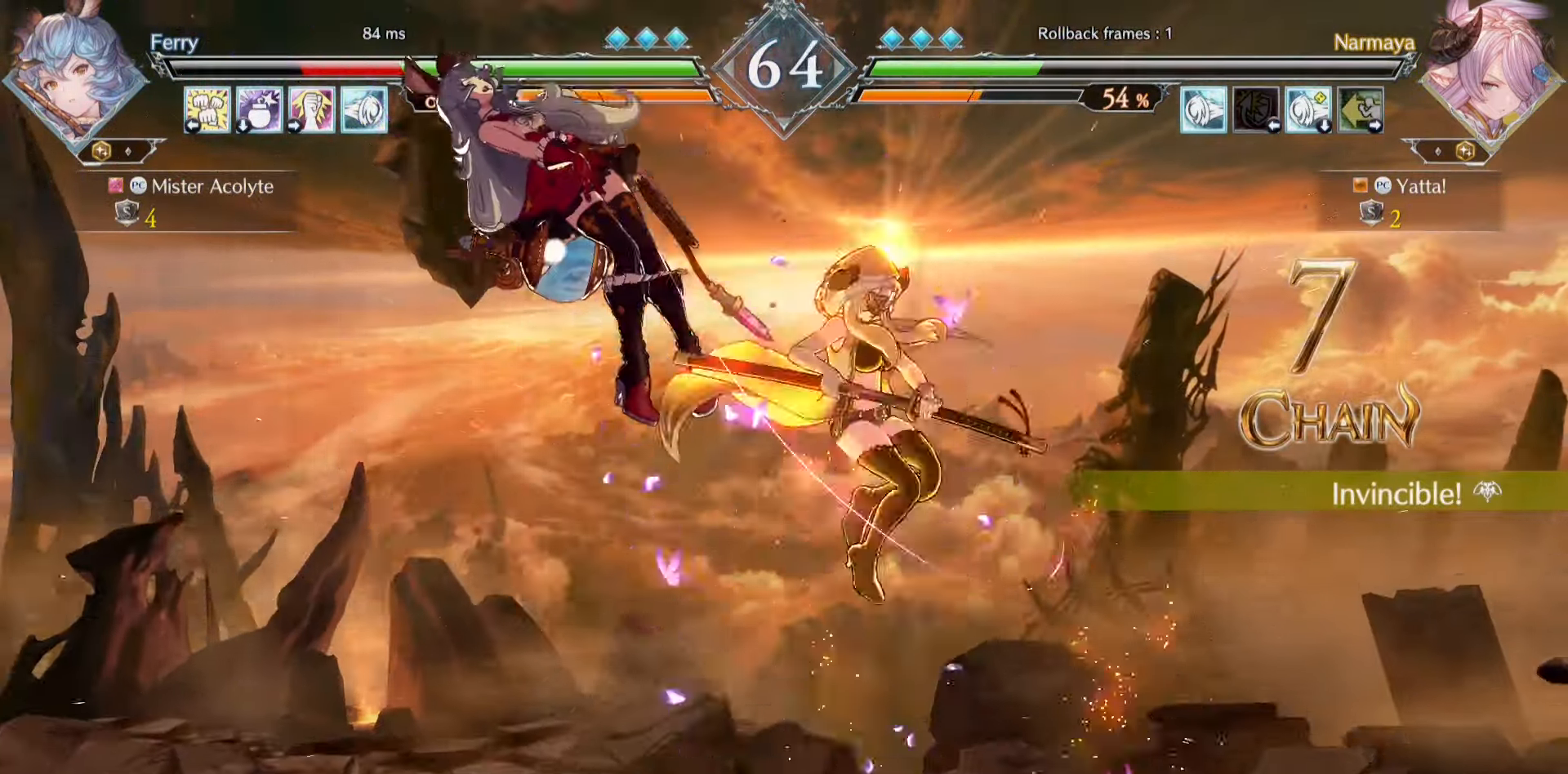
{"buttons": [], "events": [[417, "CROSS", "down"], [417, "SQUARE", "down"], [483, "CROSS", "up"], [483, "SQUARE", "up"]]}
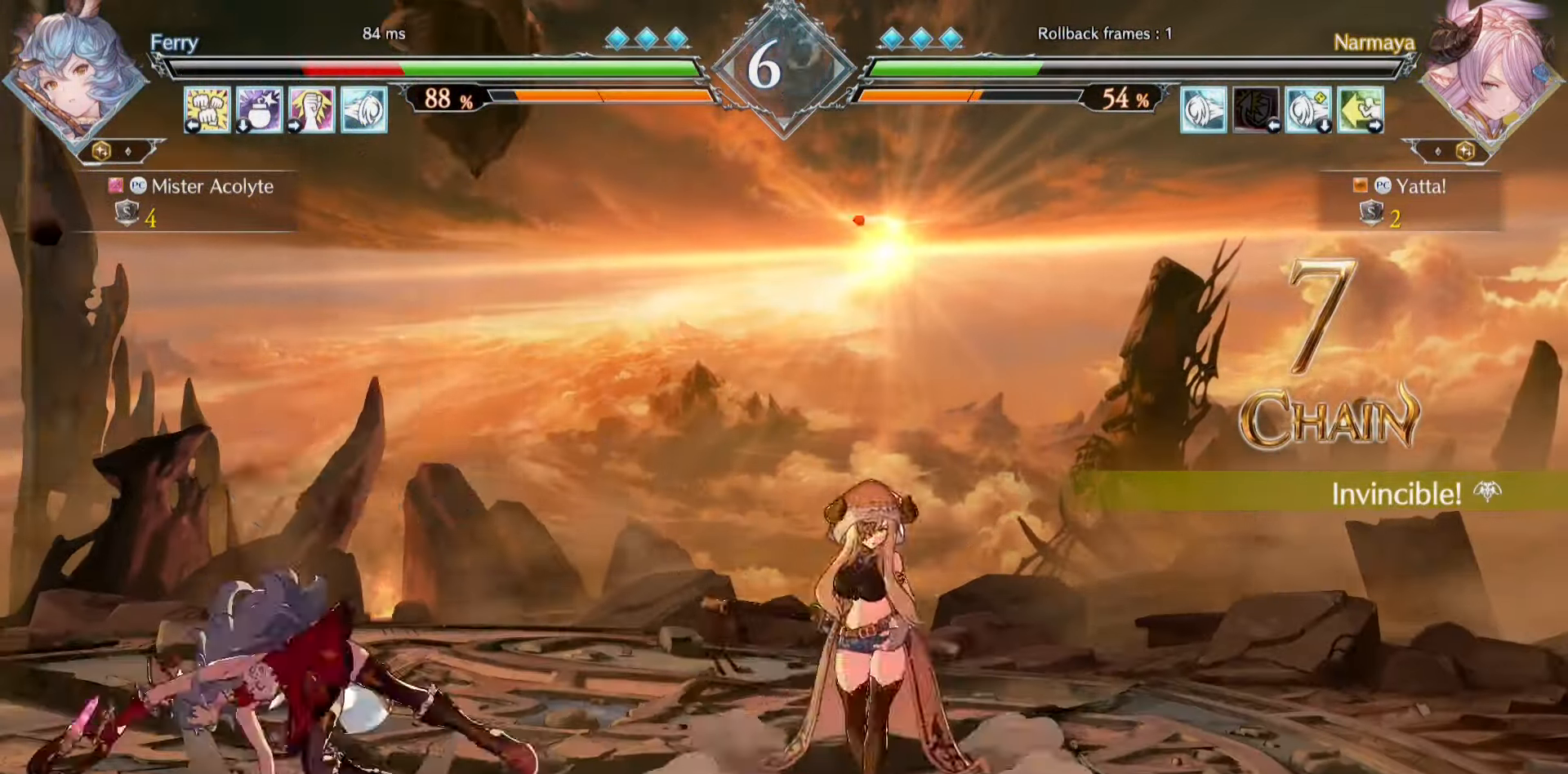
{"buttons": [], "events": [[17, "CROSS", "down"], [17, "SQUARE", "down"], [283, "CROSS", "up"], [283, "SQUARE", "up"]]}
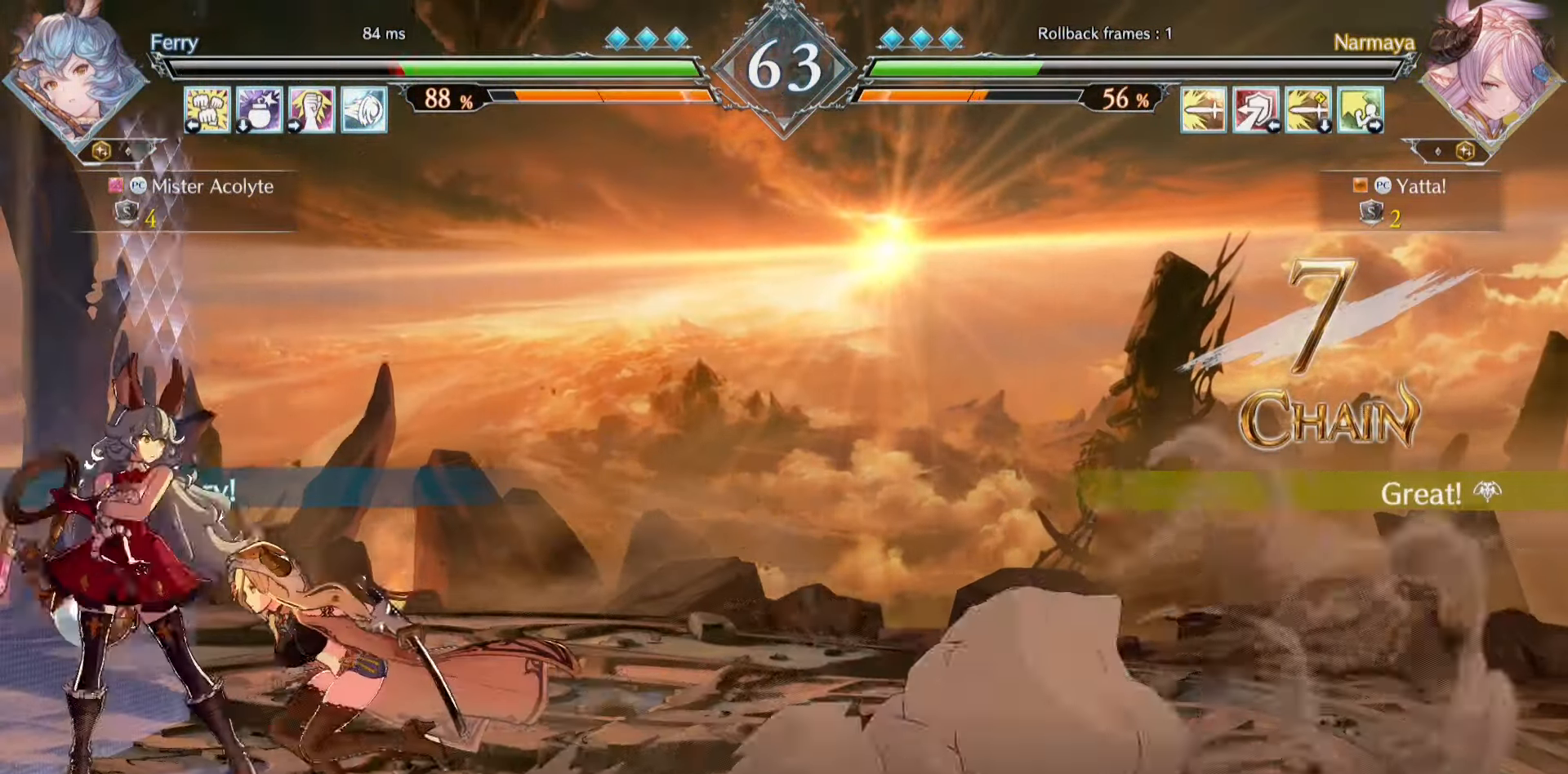
{"buttons": [], "events": [[217, "CROSS", "down"], [217, "SQUARE", "down"], [450, "CROSS", "up"], [450, "SQUARE", "up"]]}
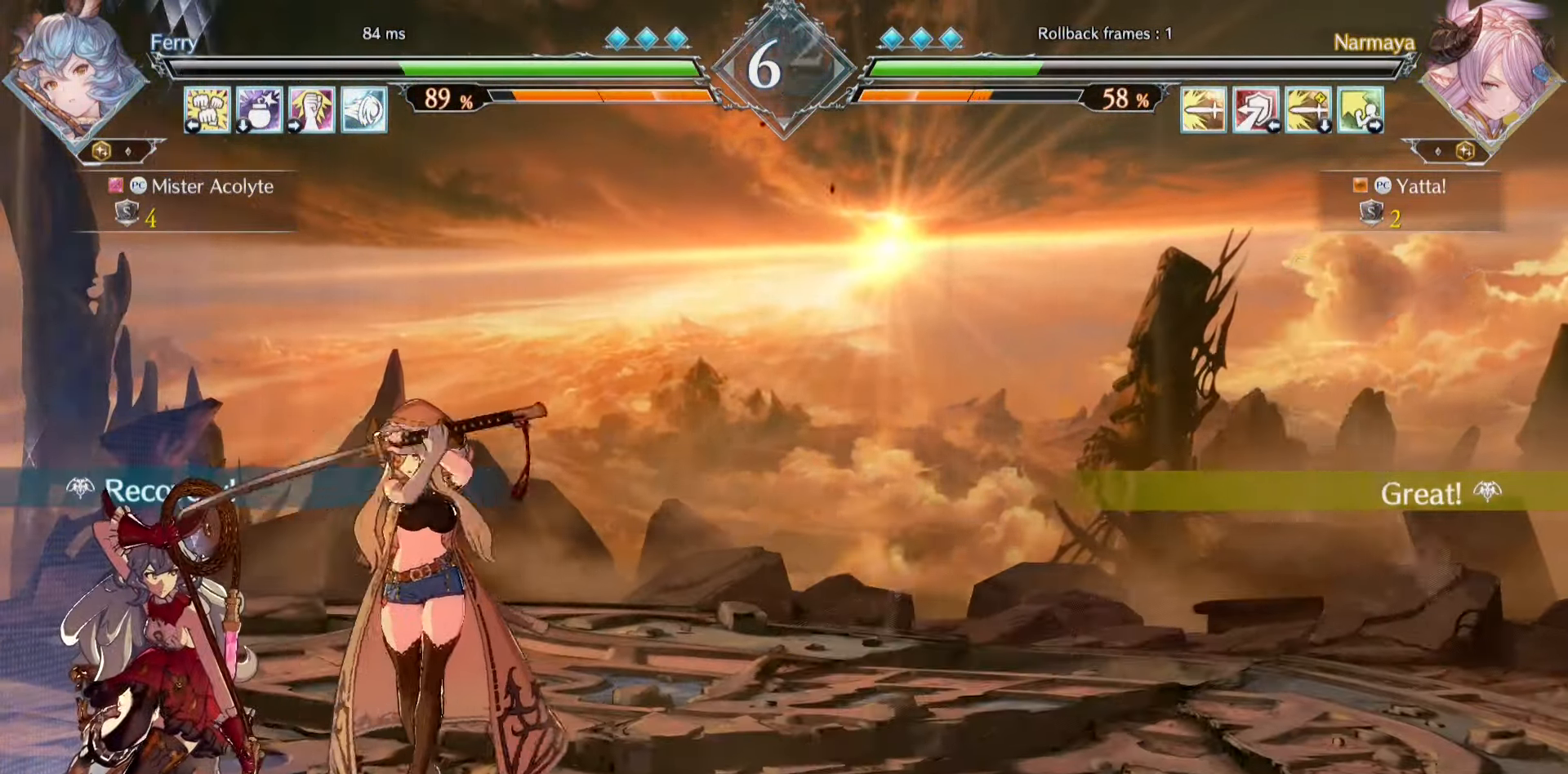
{"buttons": [], "events": [[250, "CIRCLE", "down"], [250, "R1", "down"], [250, "TRIANGLE", "down"], [350, "R1", "up"], [383, "CIRCLE", "up"], [383, "TRIANGLE", "up"]]}
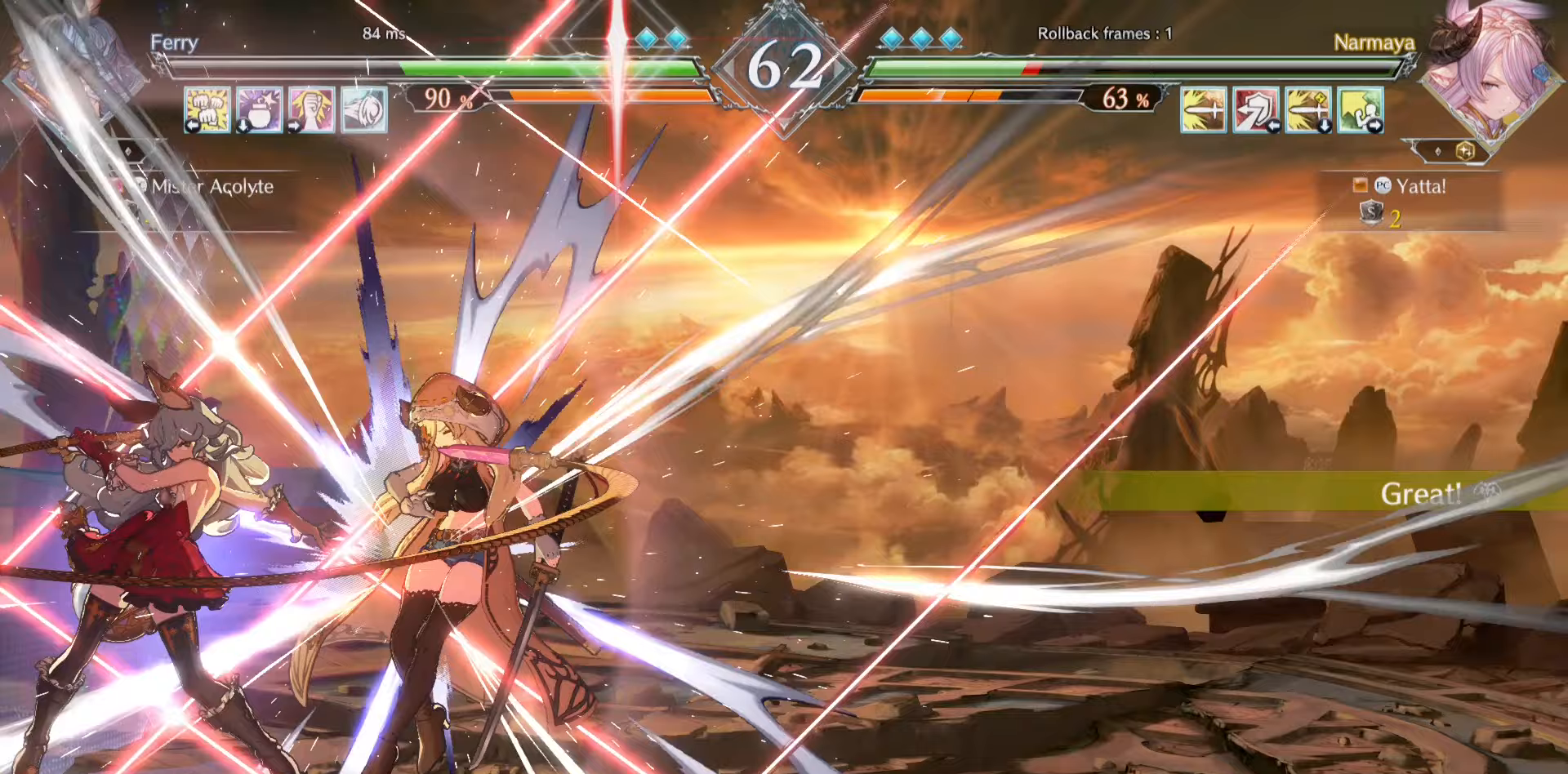
{"buttons": [], "events": []}
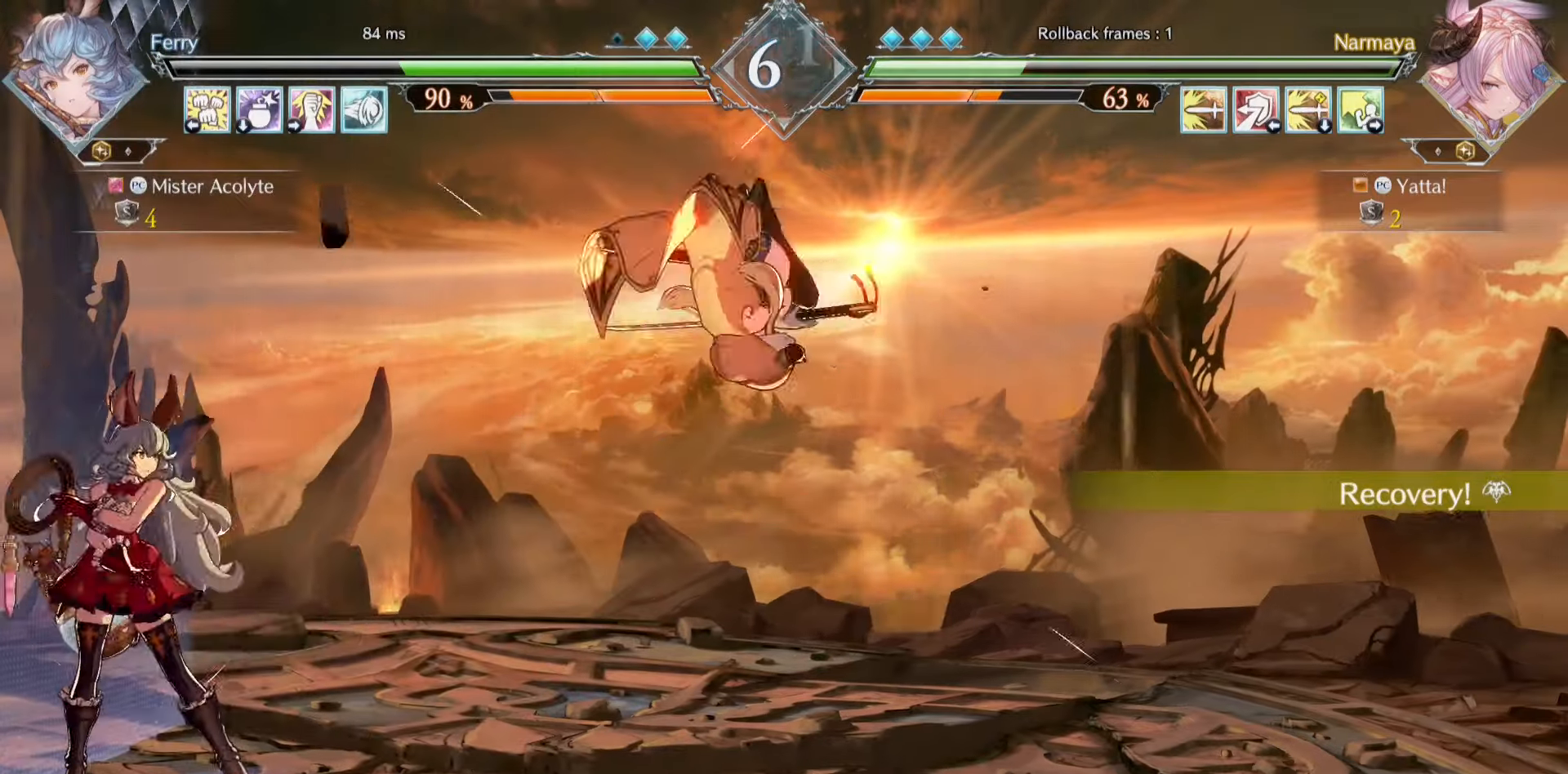
{"buttons": [], "events": []}
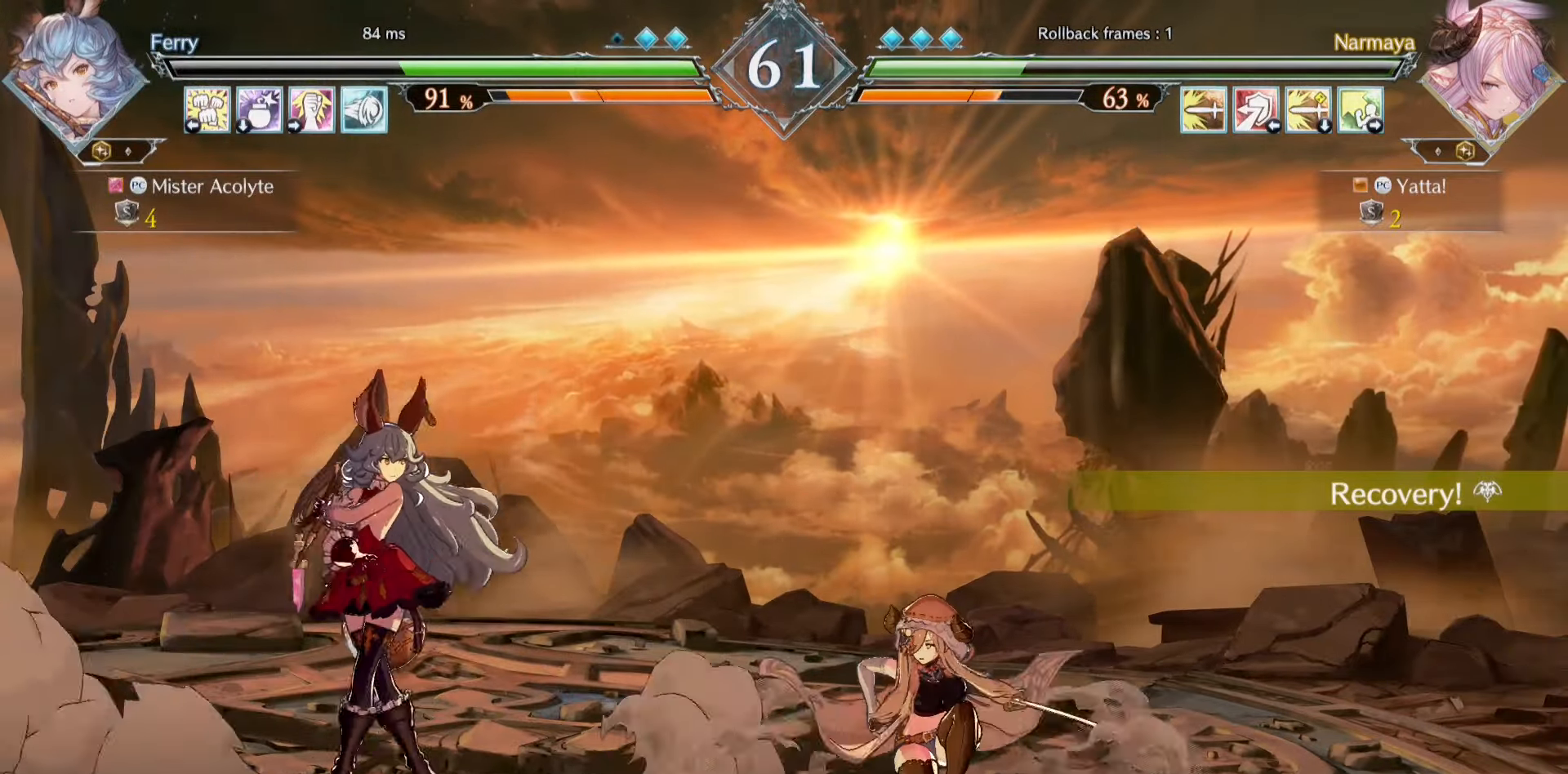
{"buttons": [], "events": []}
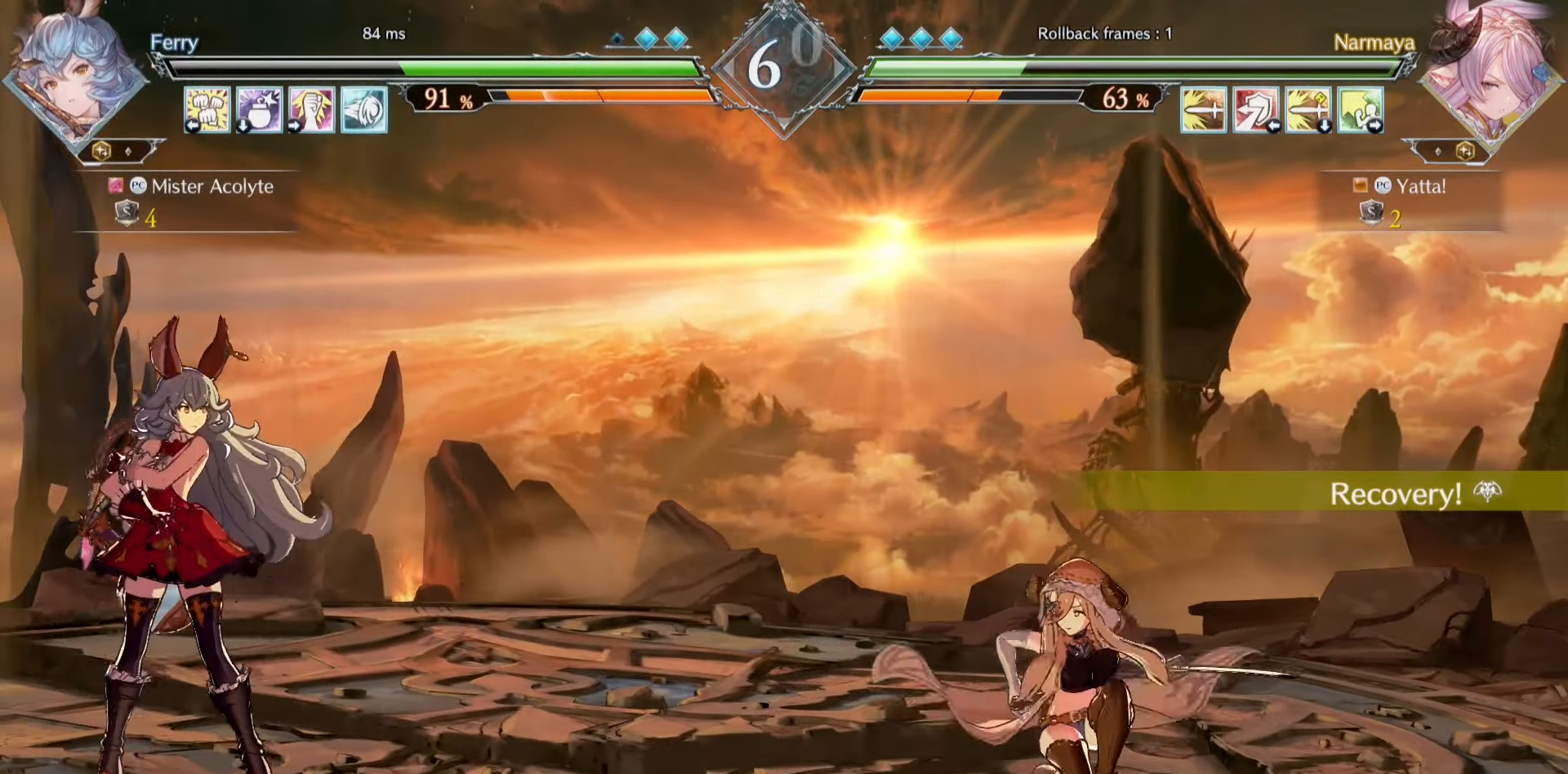
{"buttons": [], "events": []}
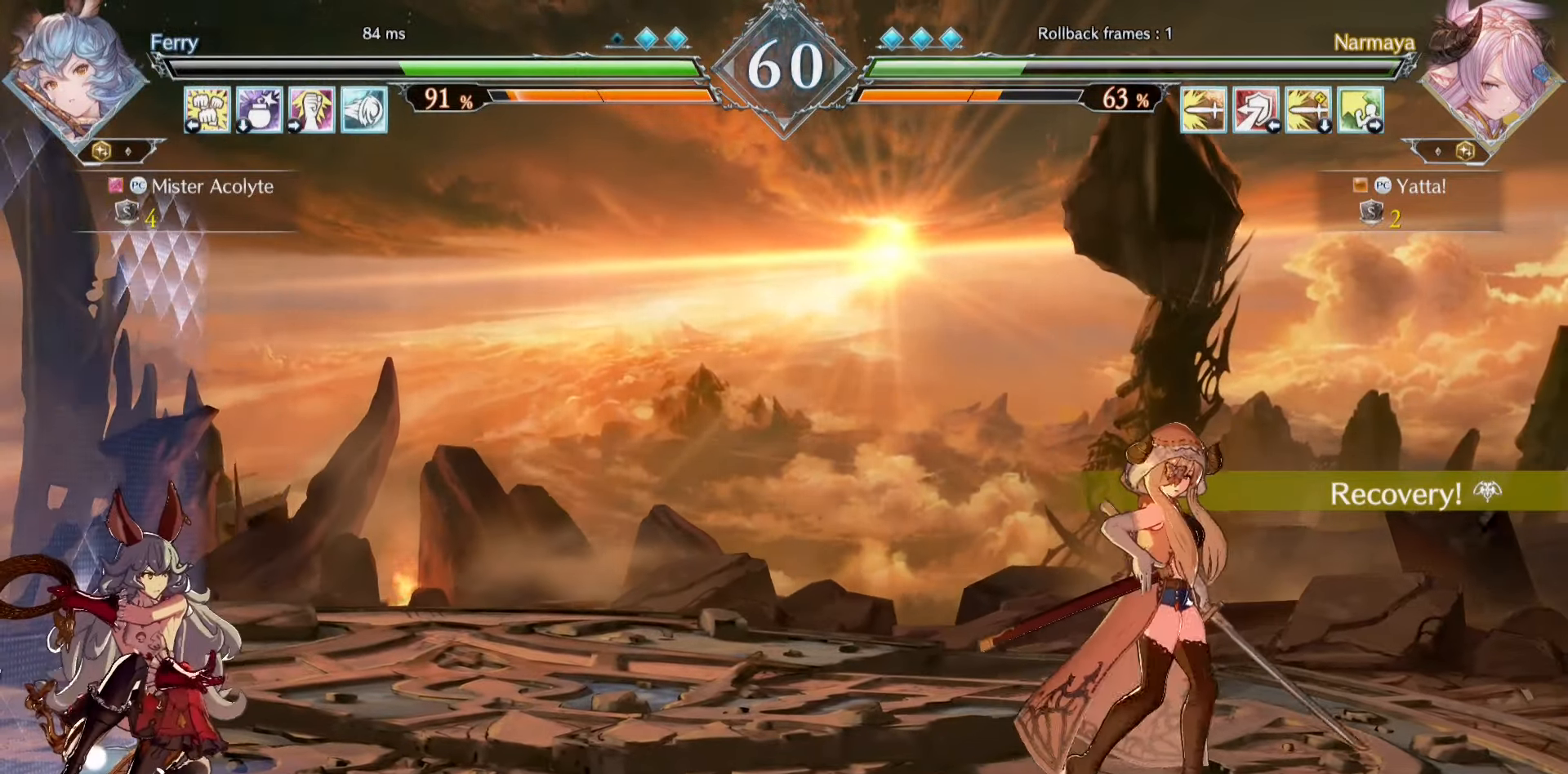
{"buttons": [], "events": []}
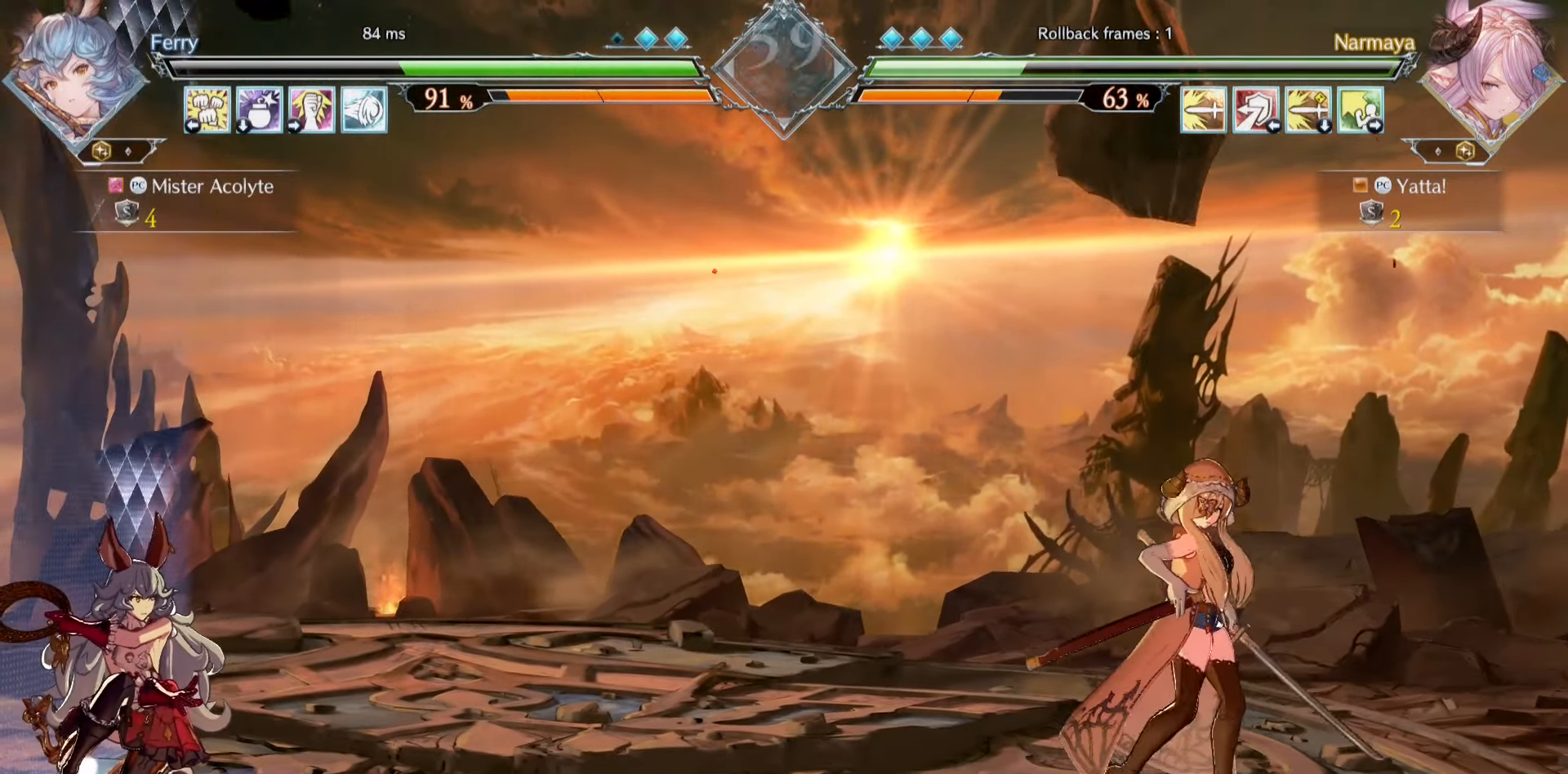
{"buttons": [], "events": []}